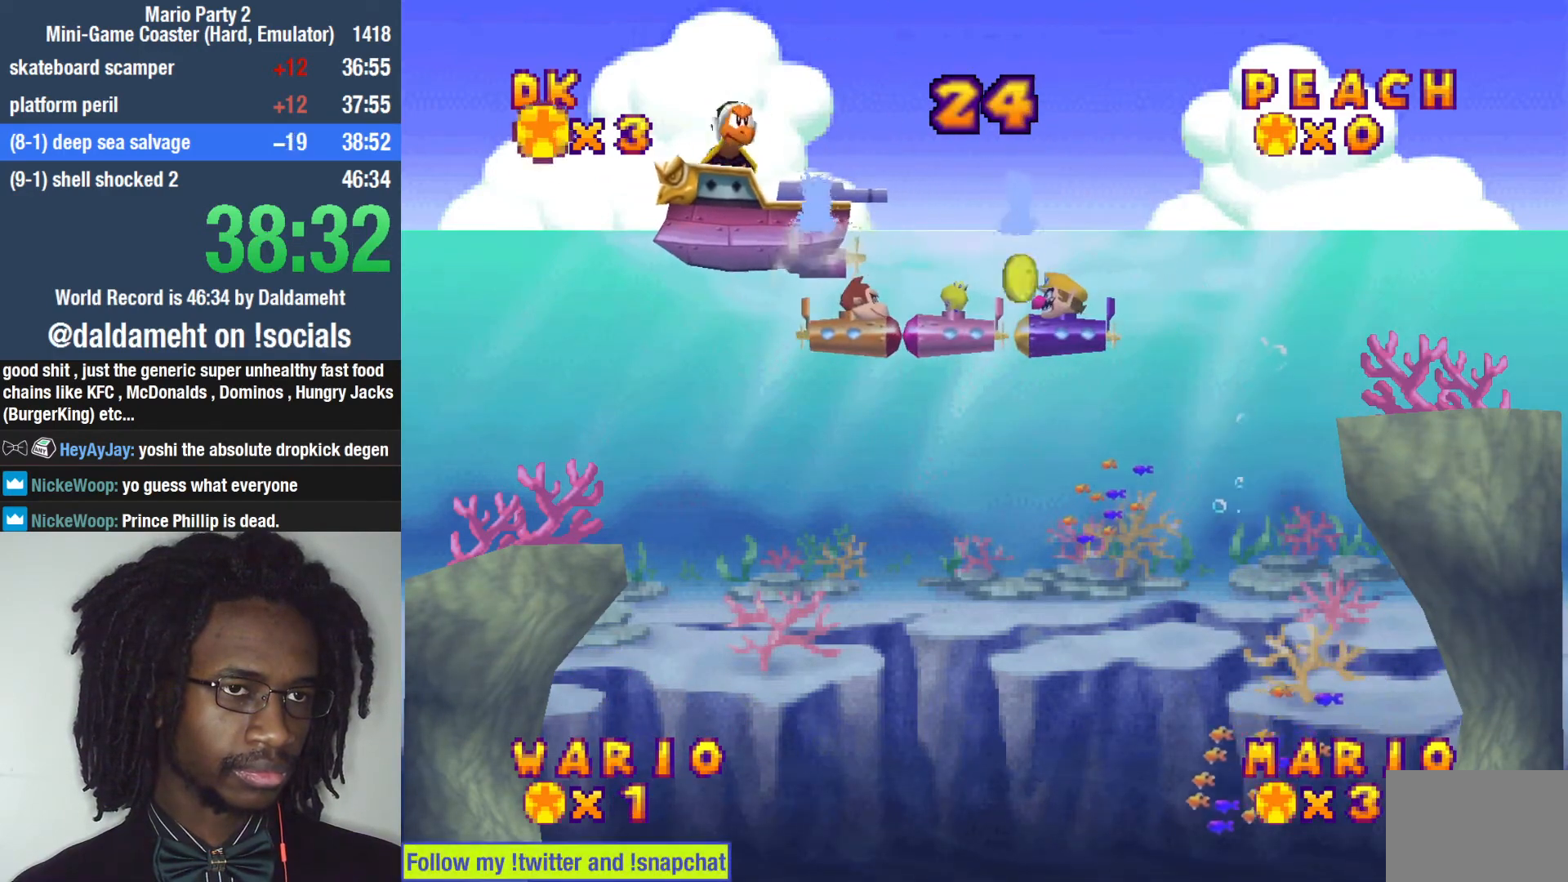
Gameplay with a controller (PlayStation layout); each line is a JSON object with the inputs held at the frame after it. "events" lists button and stick changes between this image and that frame as [ms after this image, input, new state], when the widget could be followed in between. Not read: L3.
{"buttons": [], "left_stick": "center", "right_stick": "center", "events": [[33, "SQUARE", "up"], [133, "SQUARE", "down"], [233, "SQUARE", "up"], [500, "left_stick", "center"]]}
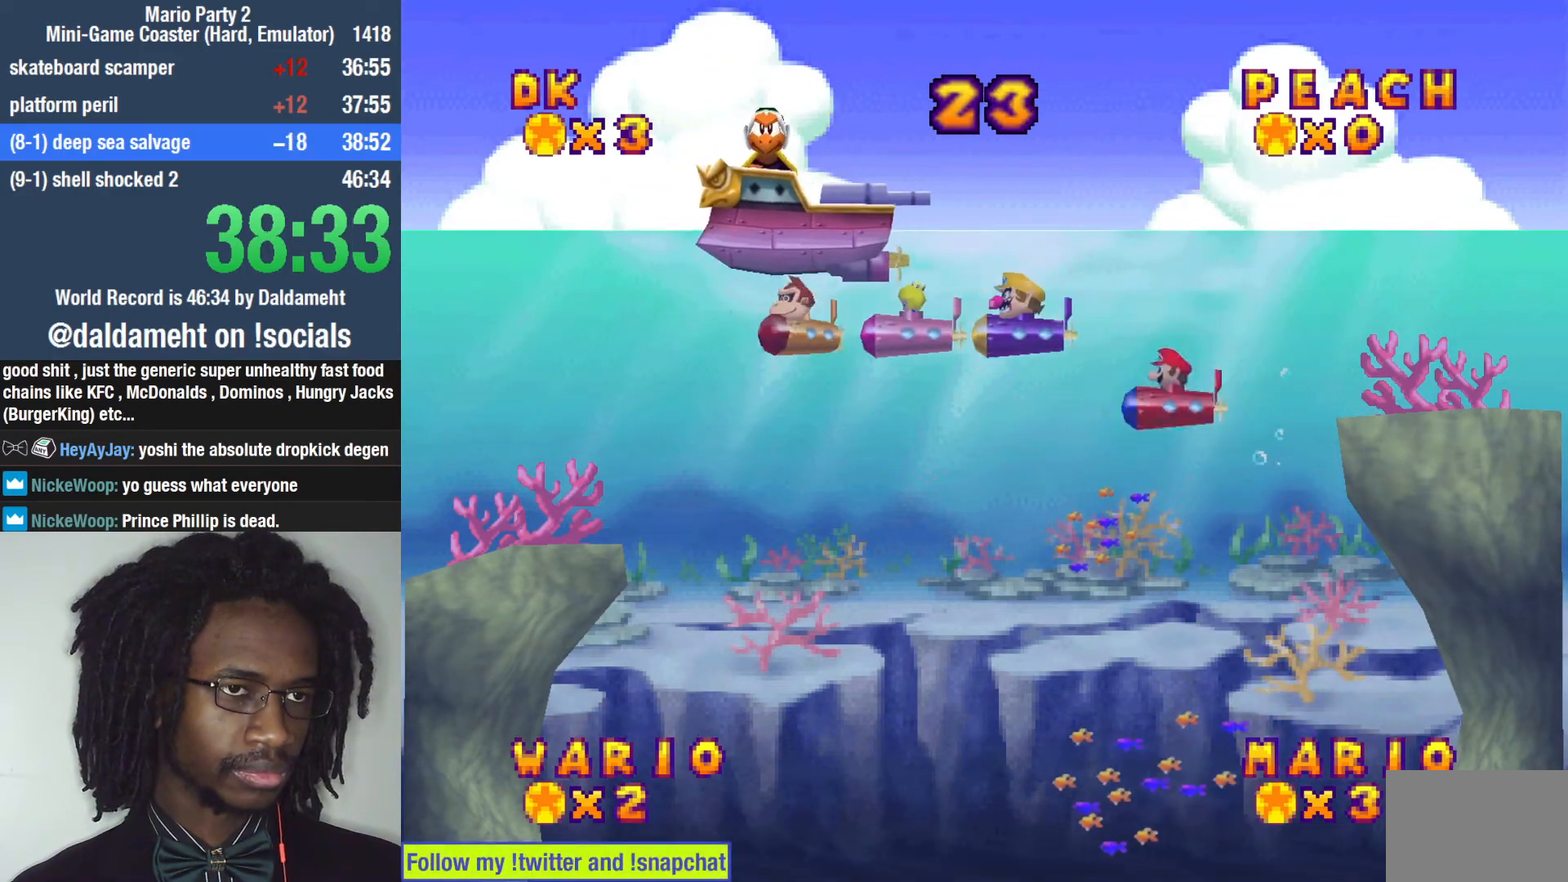
{"buttons": ["SQUARE"], "left_stick": "right", "right_stick": "center", "events": [[200, "left_stick", "right"], [333, "SQUARE", "down"], [400, "SQUARE", "up"], [500, "SQUARE", "down"]]}
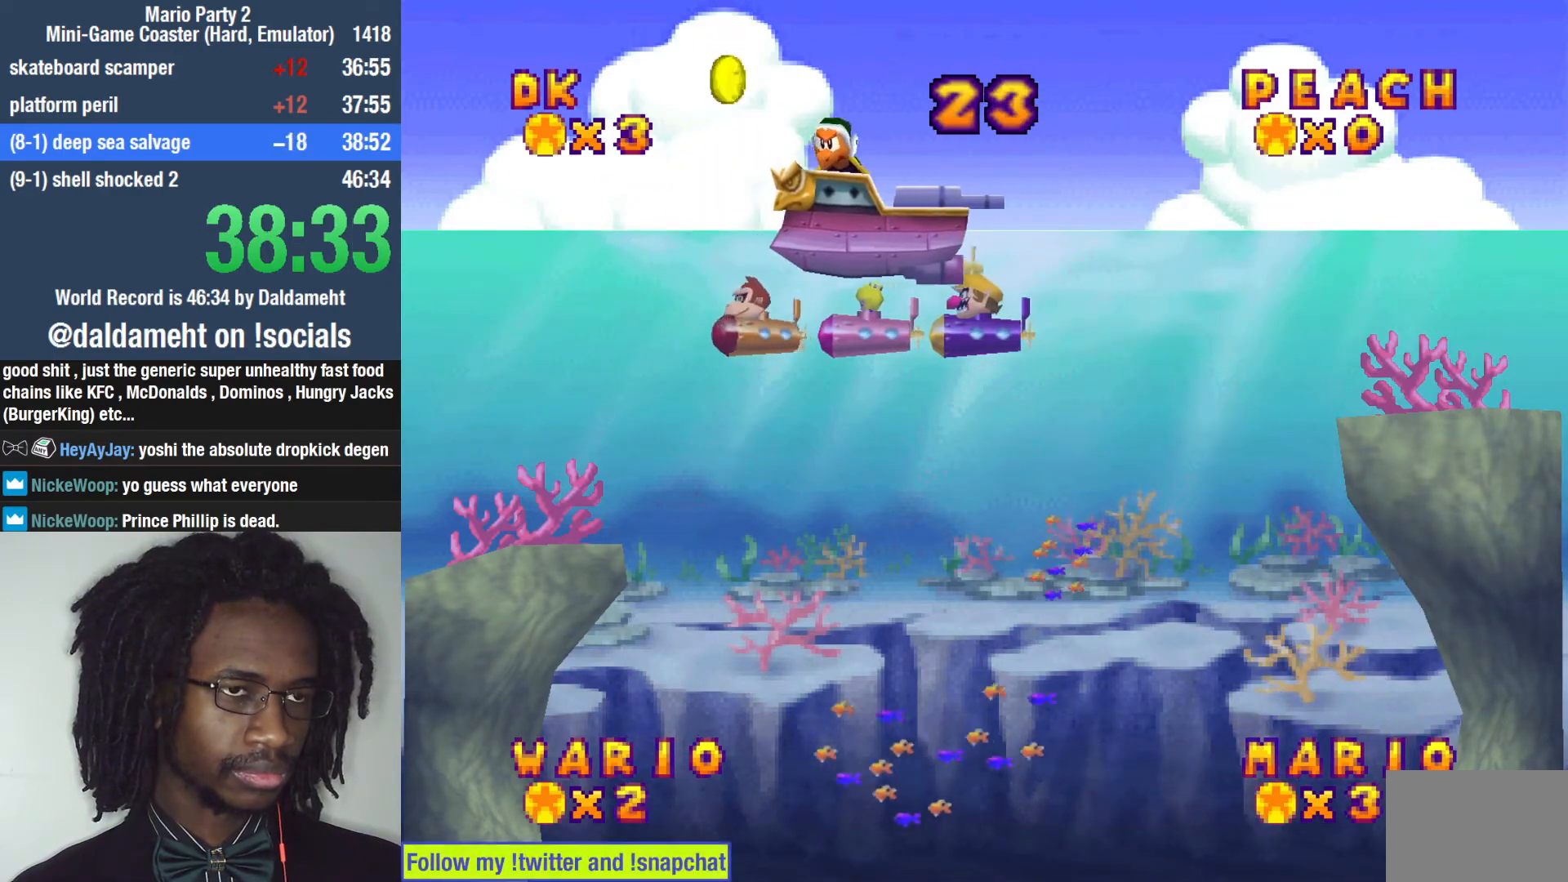
{"buttons": [], "left_stick": "left", "right_stick": "center", "events": [[67, "left_stick", "center"], [100, "SQUARE", "up"], [200, "SQUARE", "down"], [267, "SQUARE", "up"], [300, "left_stick", "left"], [367, "SQUARE", "down"], [400, "left_stick", "center"], [433, "SQUARE", "up"], [467, "left_stick", "left"]]}
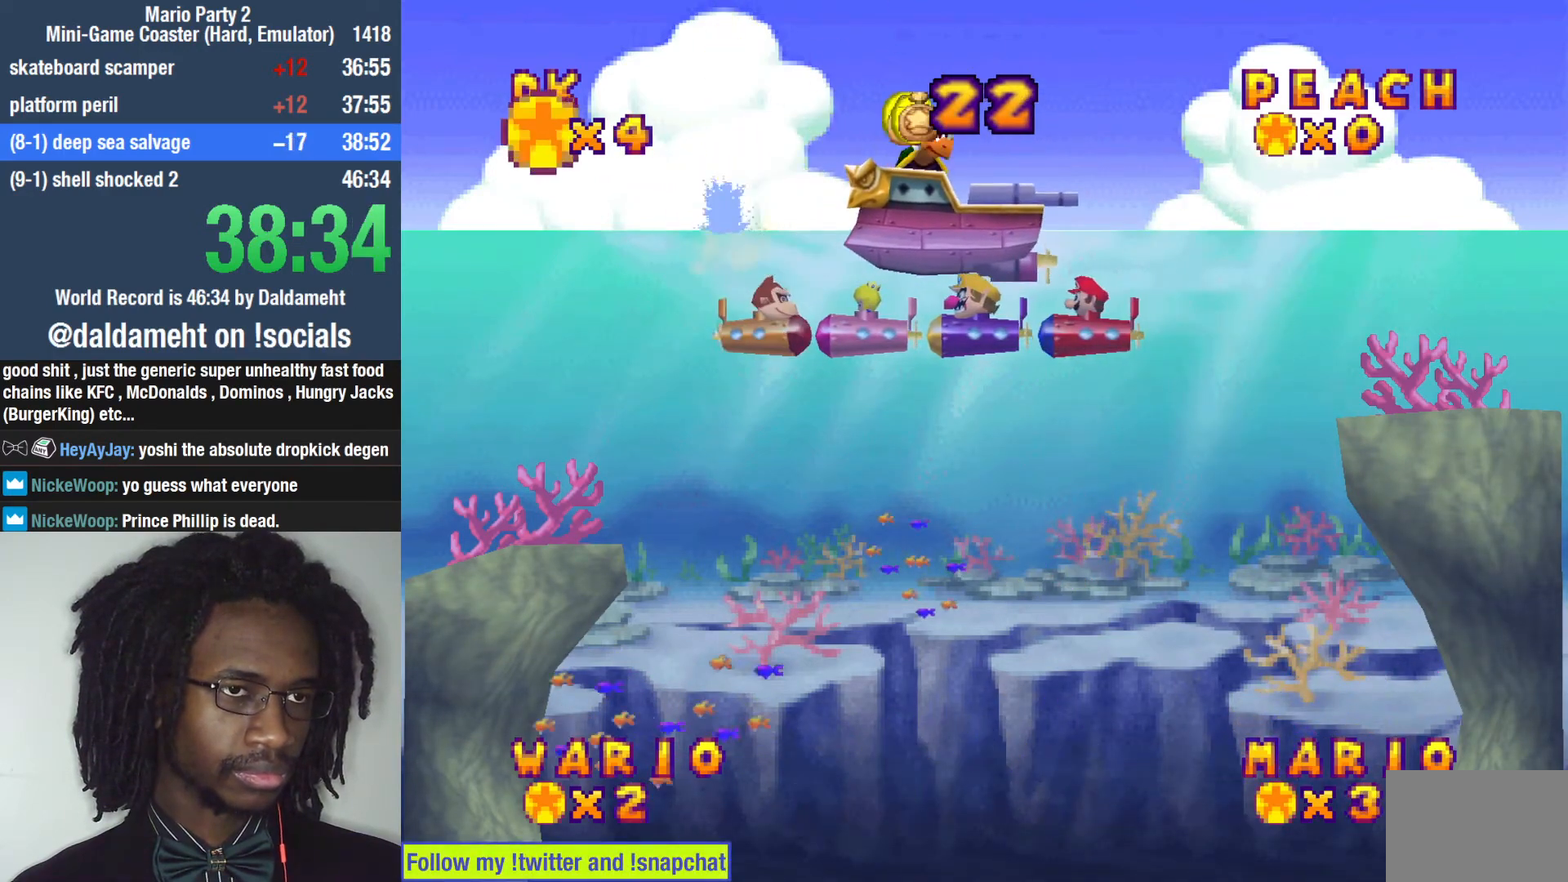
{"buttons": [], "left_stick": "right", "right_stick": "center", "events": [[33, "SQUARE", "down"], [33, "left_stick", "center"], [100, "SQUARE", "up"], [100, "left_stick", "right"]]}
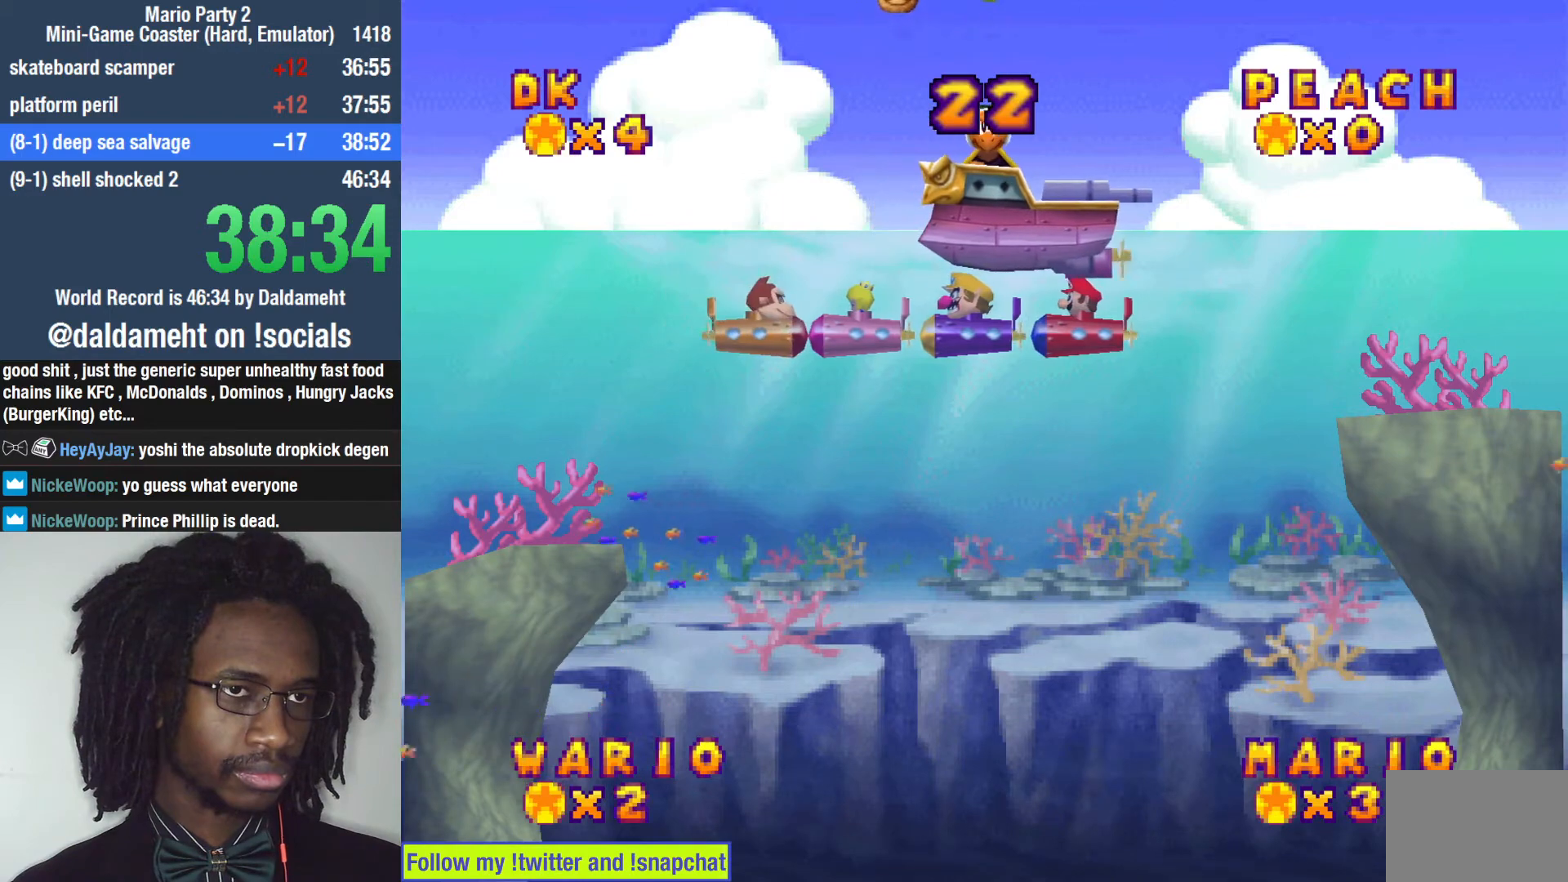
{"buttons": [], "left_stick": "center", "right_stick": "center", "events": [[500, "left_stick", "center"]]}
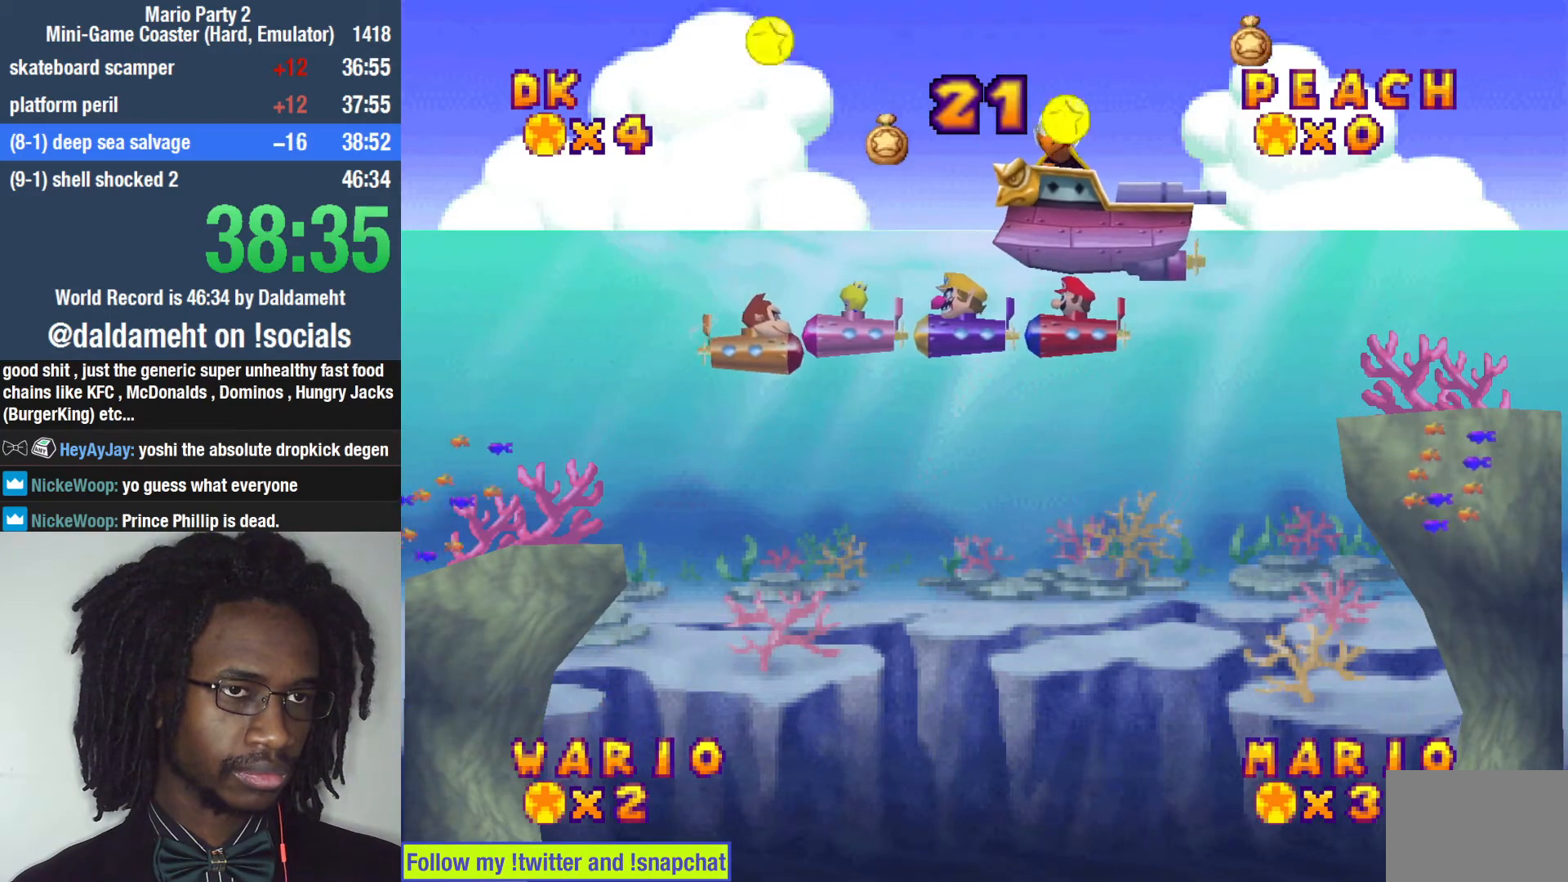
{"buttons": [], "left_stick": "right", "right_stick": "center", "events": [[33, "left_stick", "left"], [267, "SQUARE", "down"], [333, "SQUARE", "up"], [400, "SQUARE", "down"], [467, "SQUARE", "up"], [467, "left_stick", "right"]]}
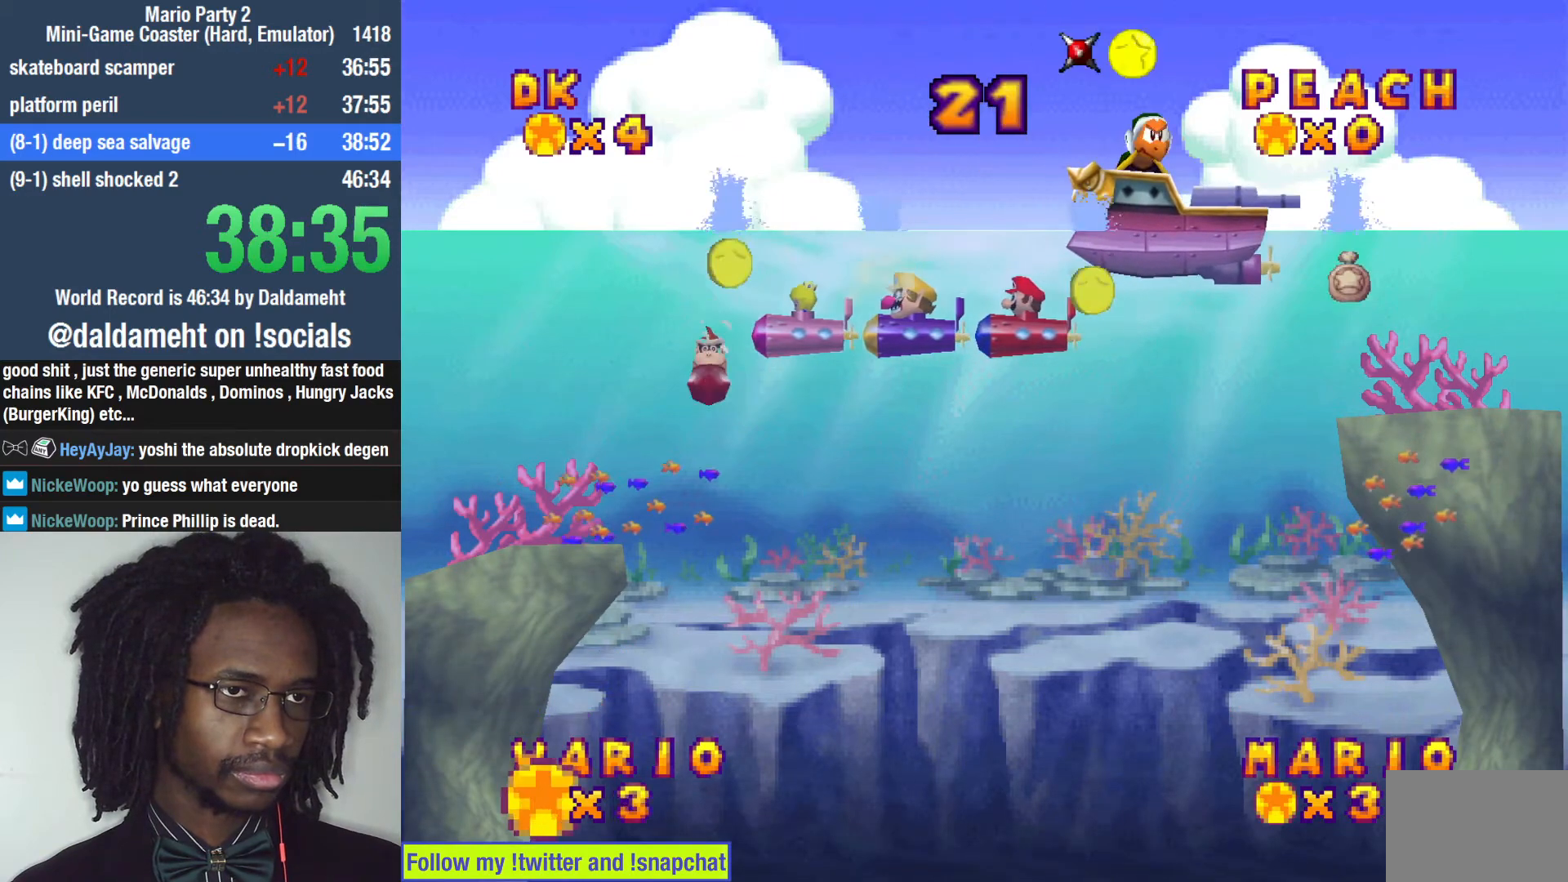
{"buttons": [], "left_stick": "right", "right_stick": "center", "events": [[33, "SQUARE", "down"], [133, "SQUARE", "up"], [133, "left_stick", "left"], [267, "left_stick", "right"]]}
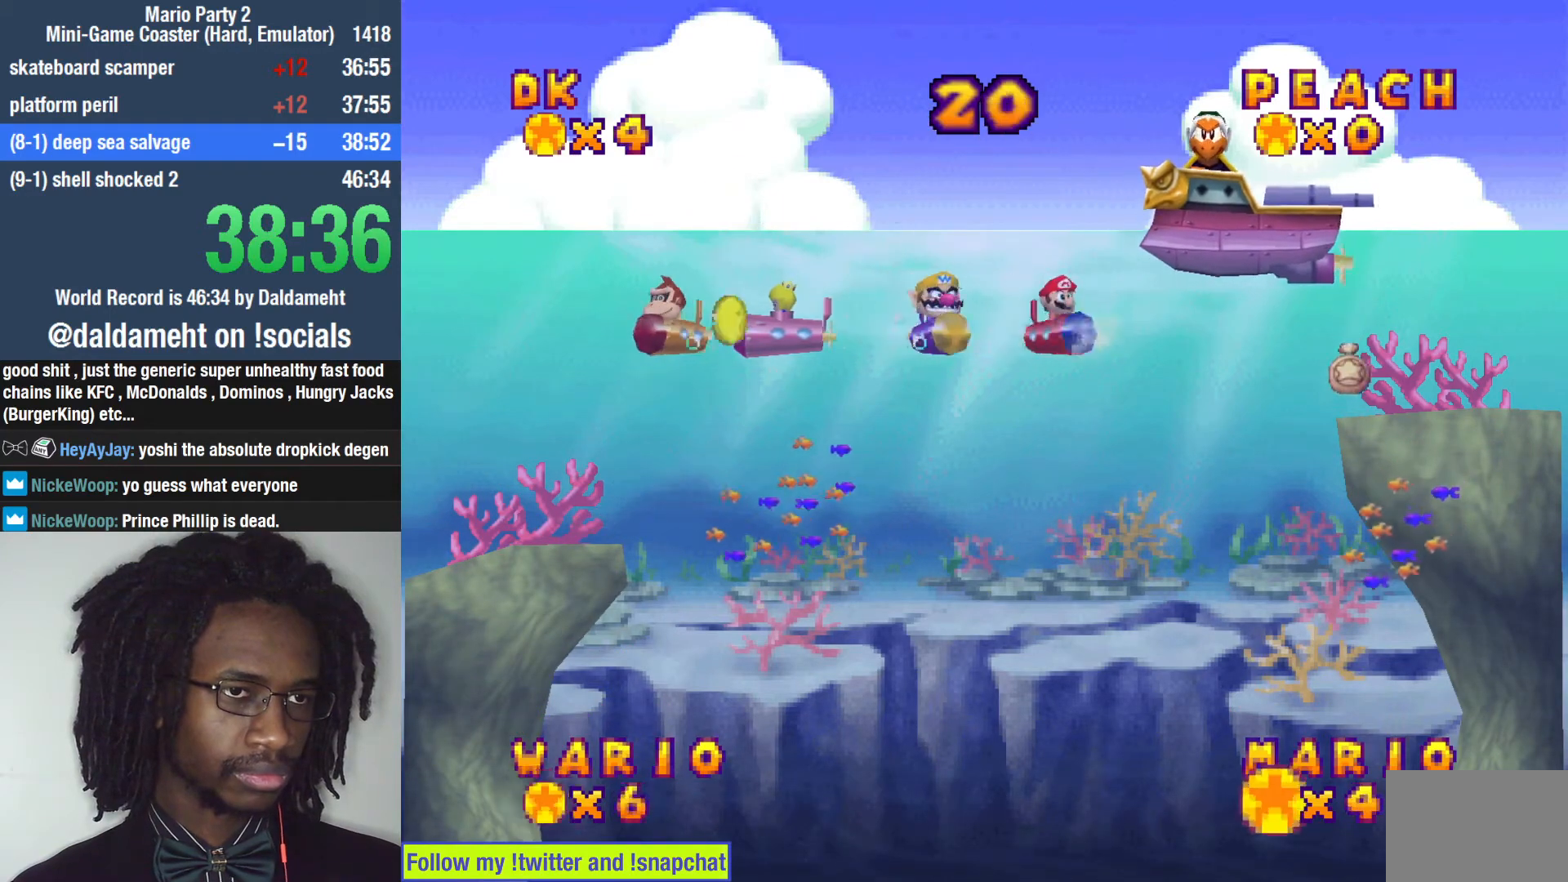
{"buttons": [], "left_stick": "down", "right_stick": "center", "events": [[300, "left_stick", "down"]]}
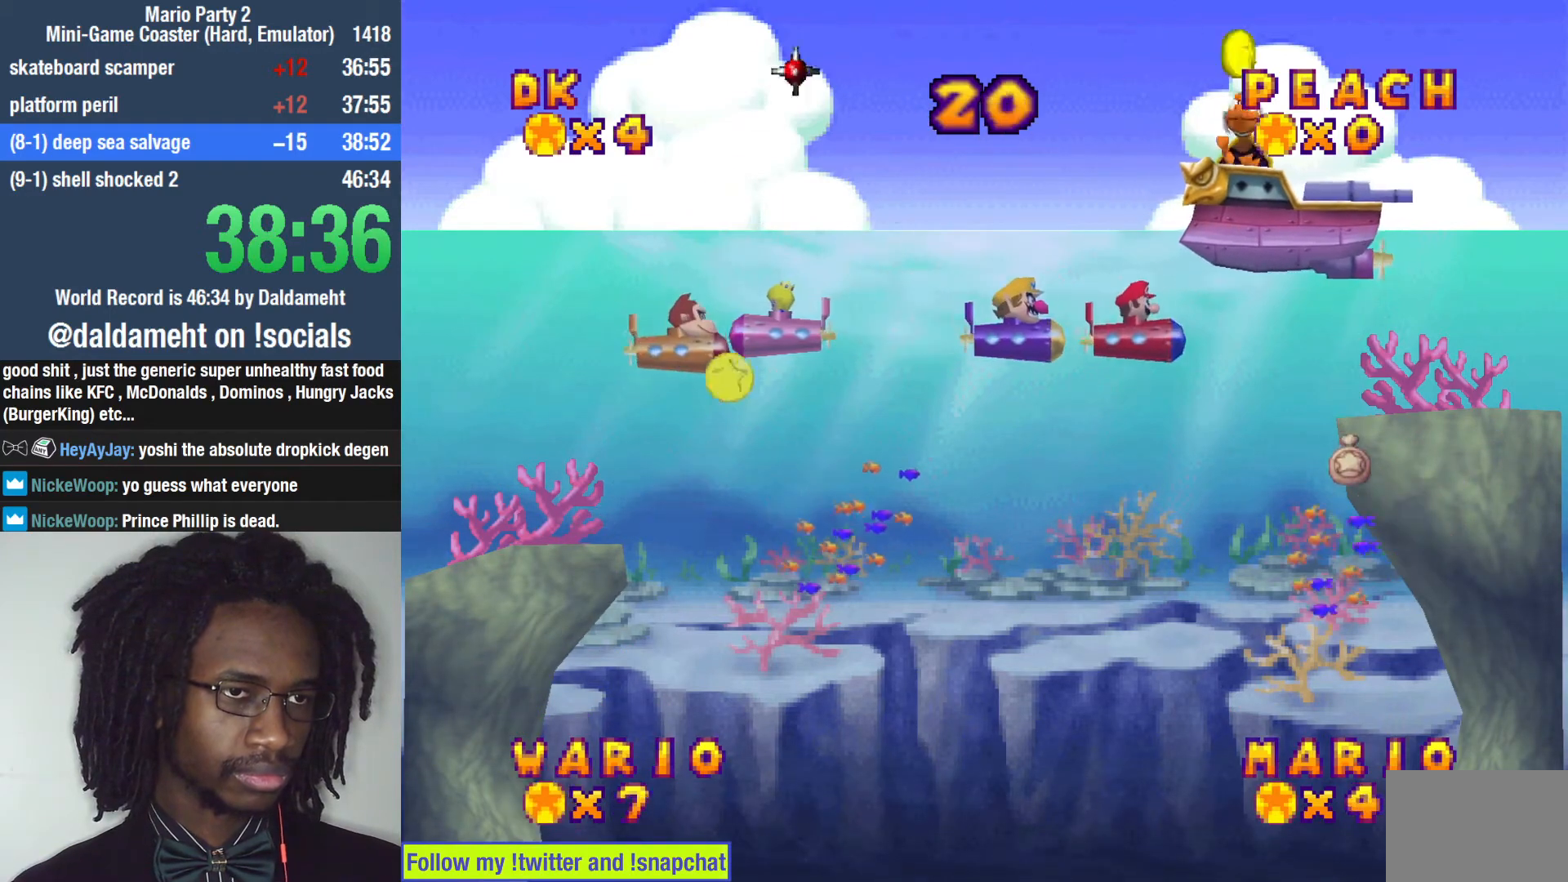
{"buttons": [], "left_stick": "down-right", "right_stick": "center", "events": [[167, "left_stick", "down-right"]]}
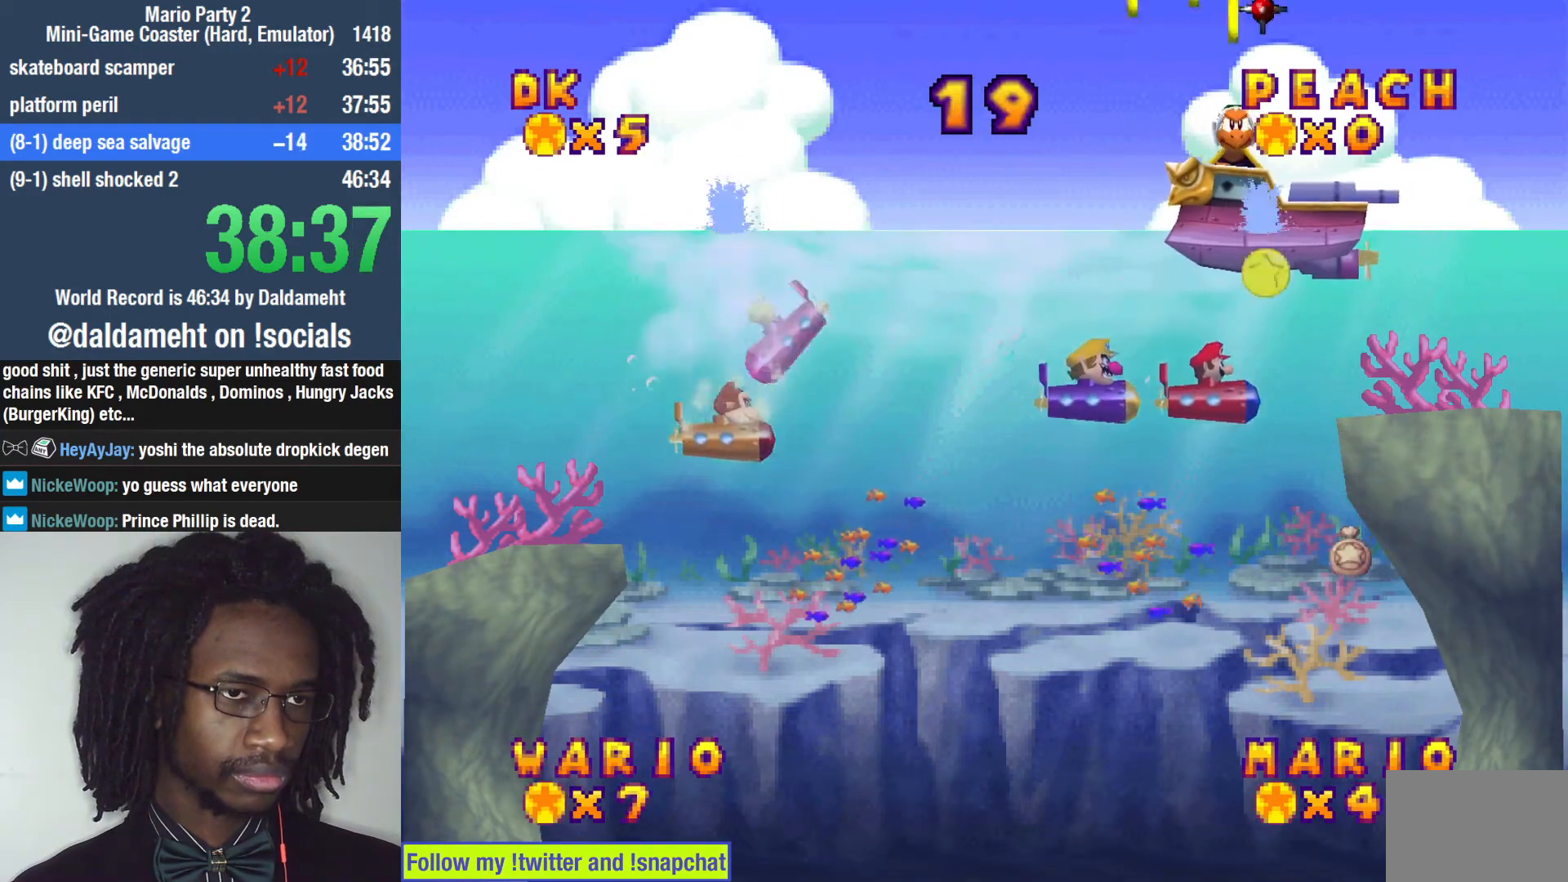
{"buttons": [], "left_stick": "right", "right_stick": "center", "events": [[167, "left_stick", "right"], [233, "SQUARE", "down"], [333, "SQUARE", "up"]]}
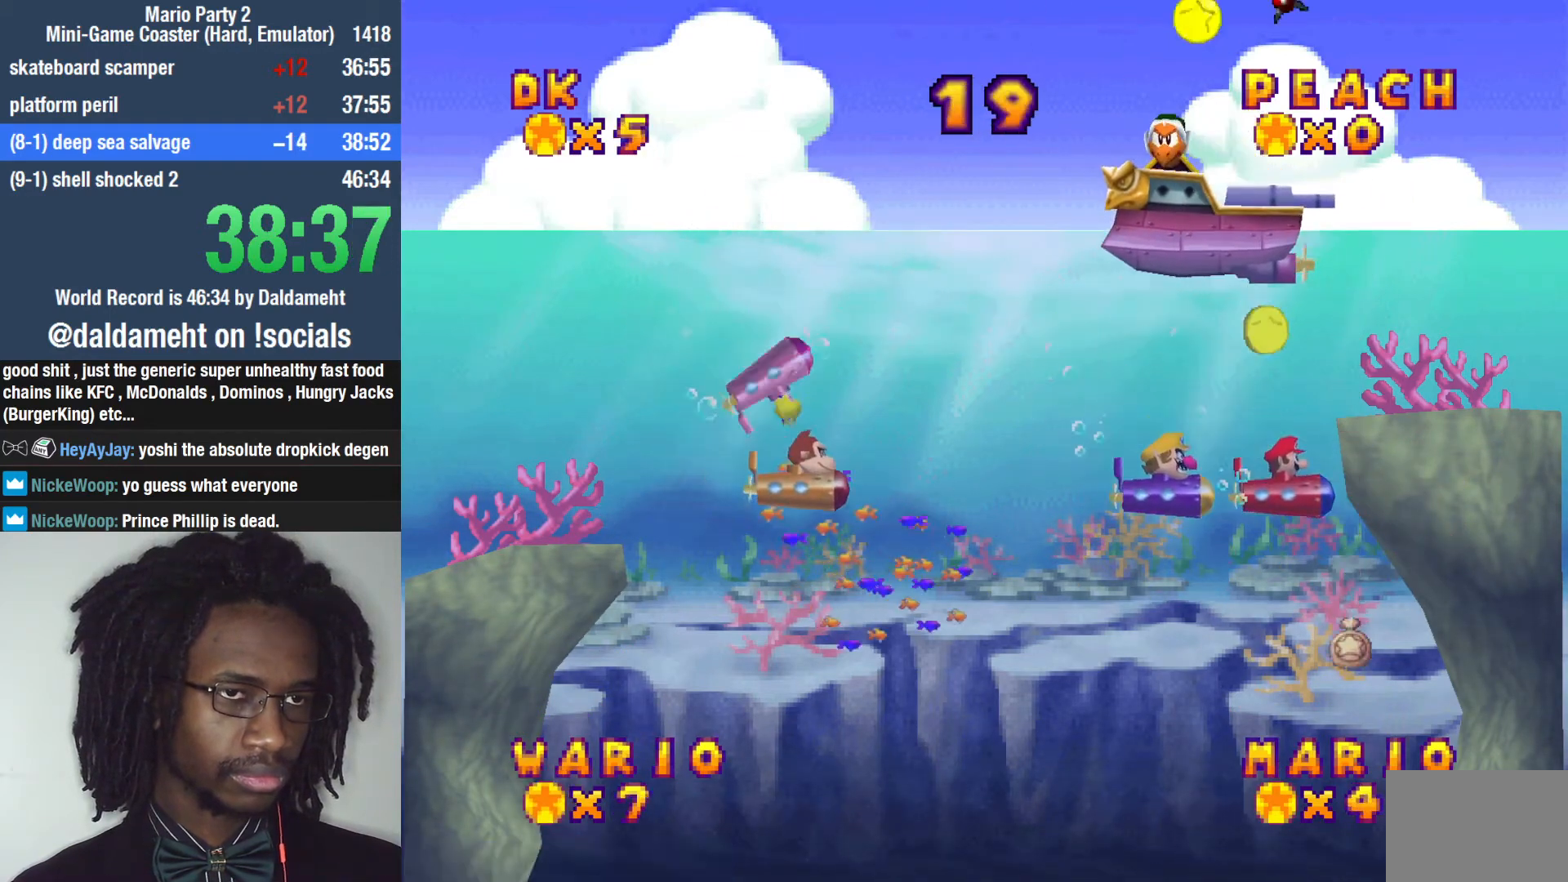
{"buttons": [], "left_stick": "left", "right_stick": "center", "events": [[33, "SQUARE", "down"], [133, "SQUARE", "up"], [233, "left_stick", "center"], [333, "left_stick", "left"]]}
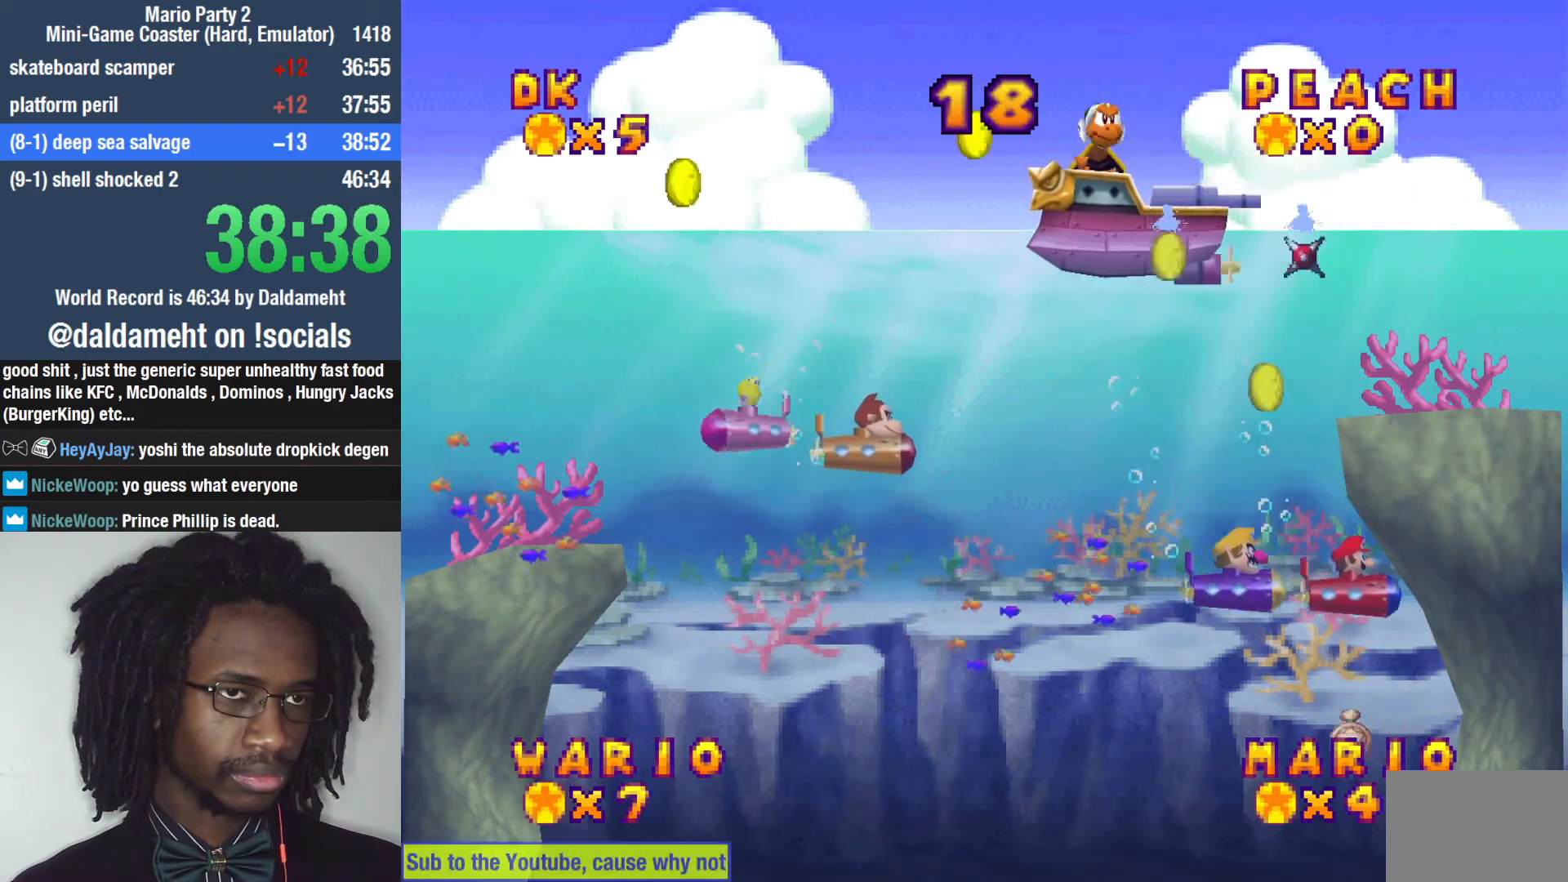
{"buttons": [], "left_stick": "right", "right_stick": "center", "events": [[200, "left_stick", "right"]]}
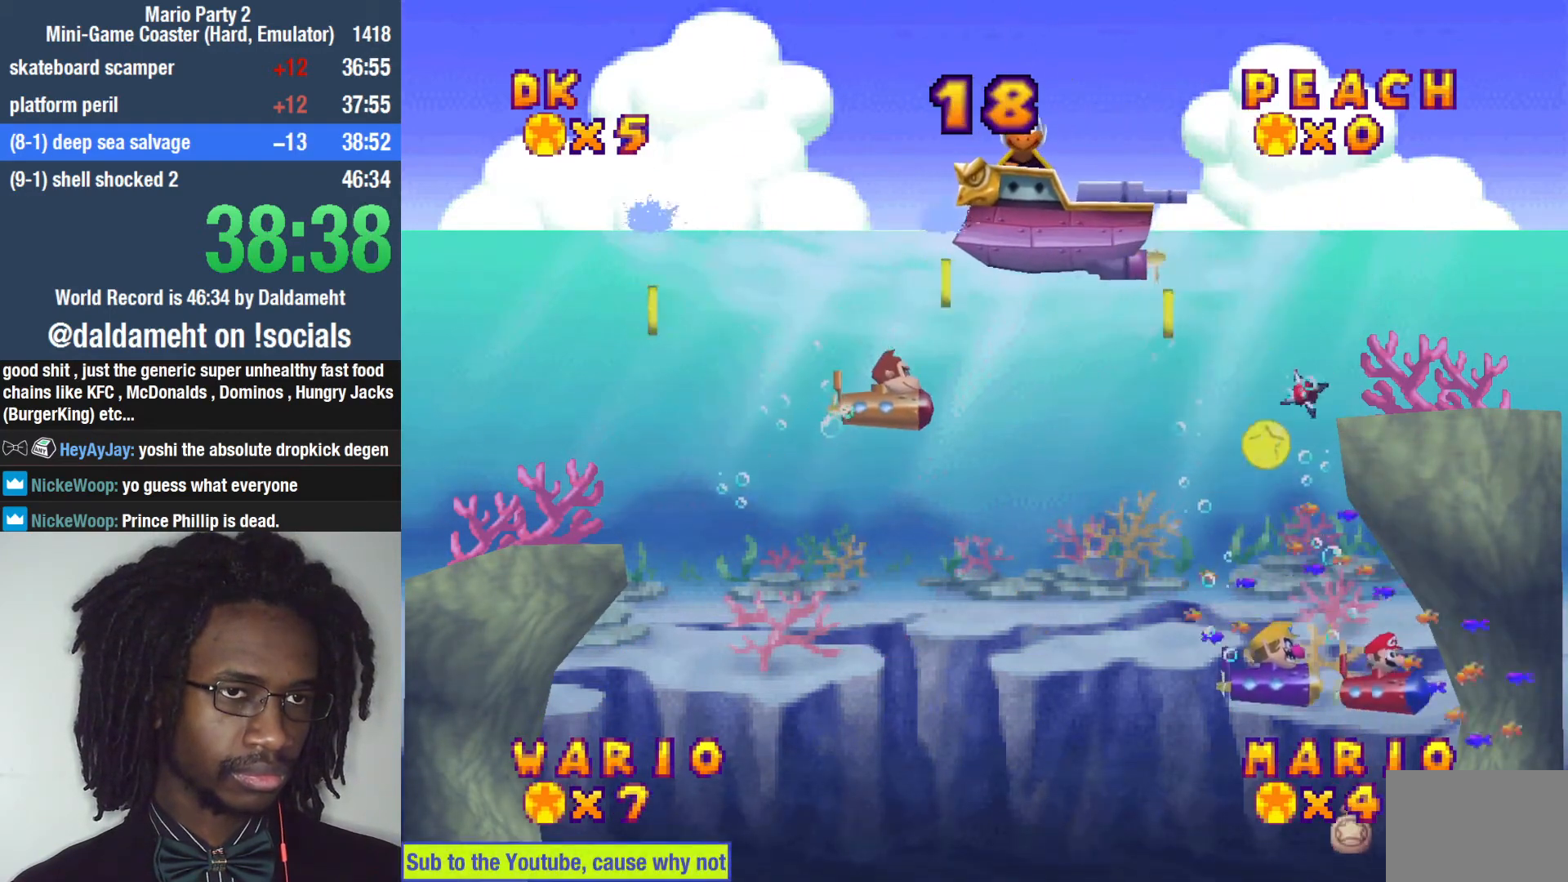
{"buttons": [], "left_stick": "left", "right_stick": "center", "events": [[33, "SQUARE", "down"], [100, "SQUARE", "up"], [167, "left_stick", "left"], [200, "SQUARE", "down"], [267, "SQUARE", "up"]]}
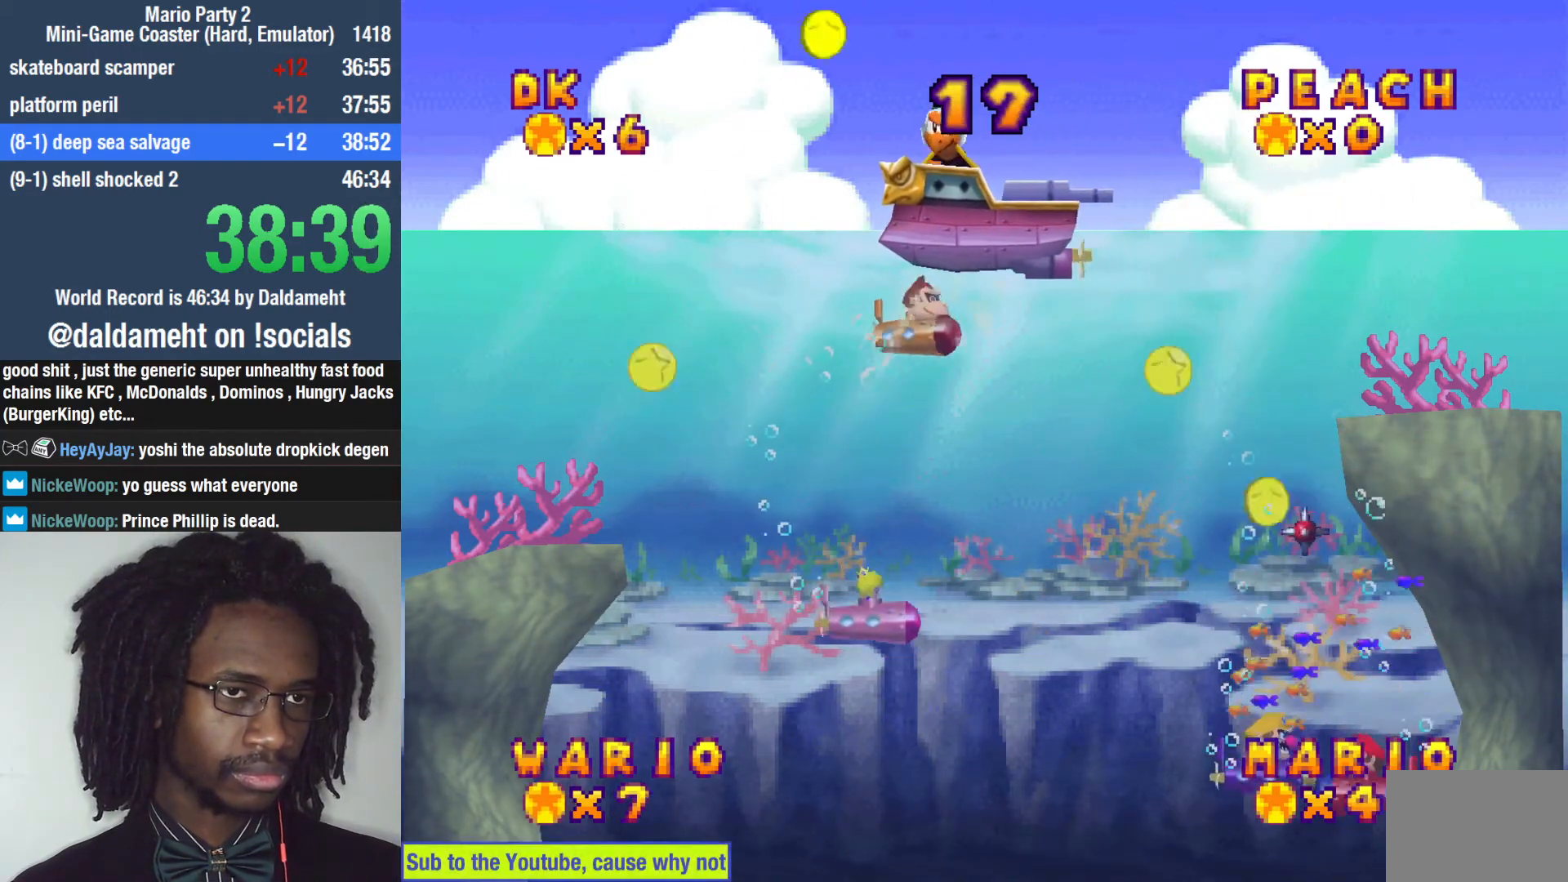
{"buttons": [], "left_stick": "left", "right_stick": "center", "events": []}
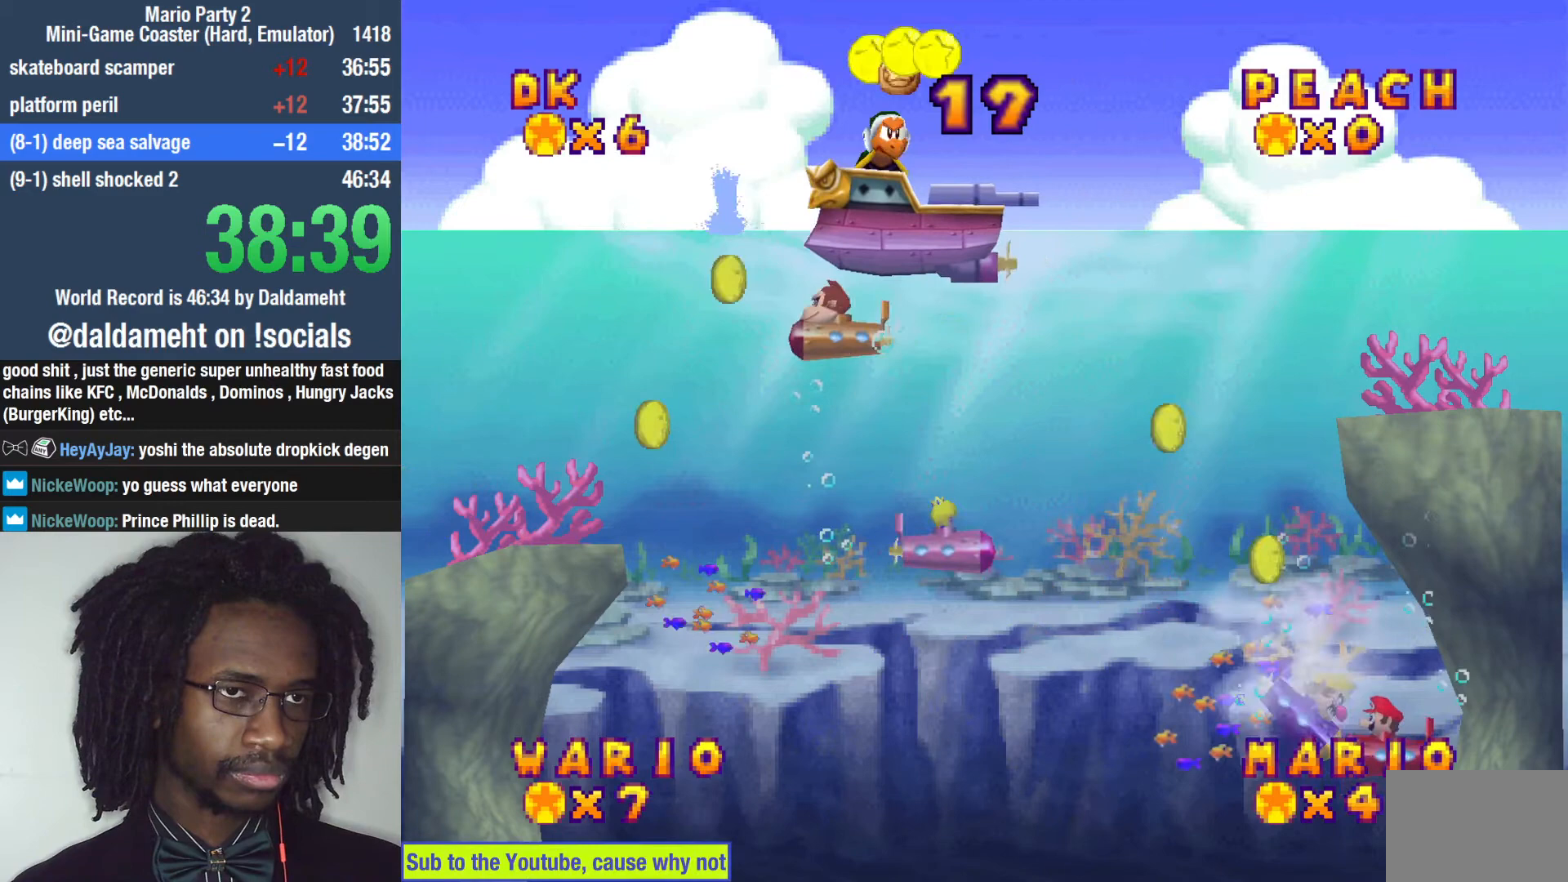
{"buttons": [], "left_stick": "right", "right_stick": "center", "events": [[267, "SQUARE", "down"], [300, "SQUARE", "up"], [467, "left_stick", "right"]]}
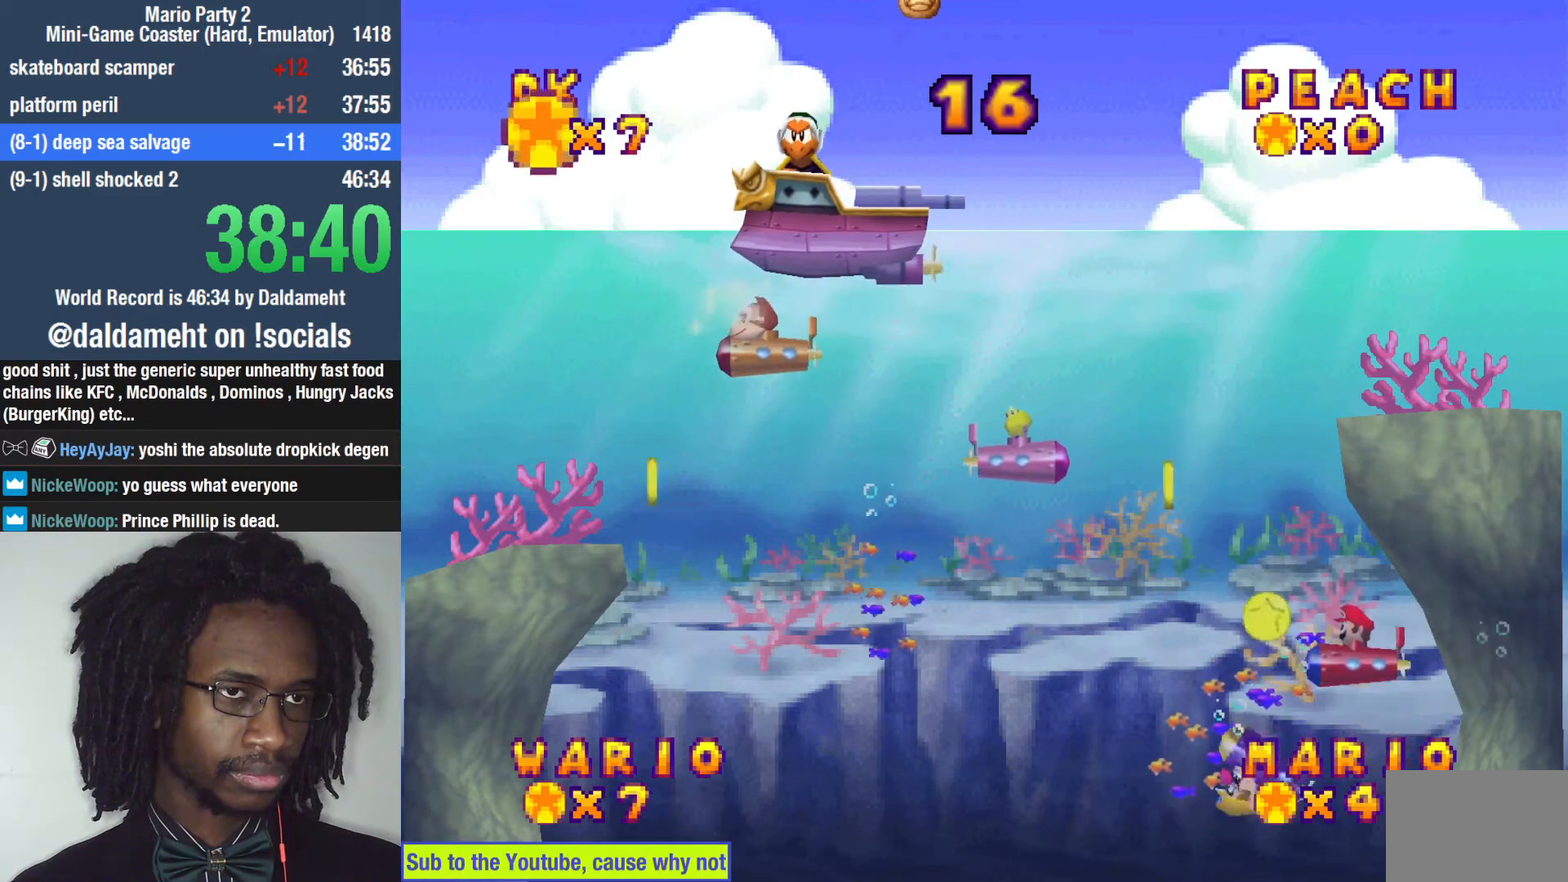
{"buttons": [], "left_stick": "right", "right_stick": "center", "events": []}
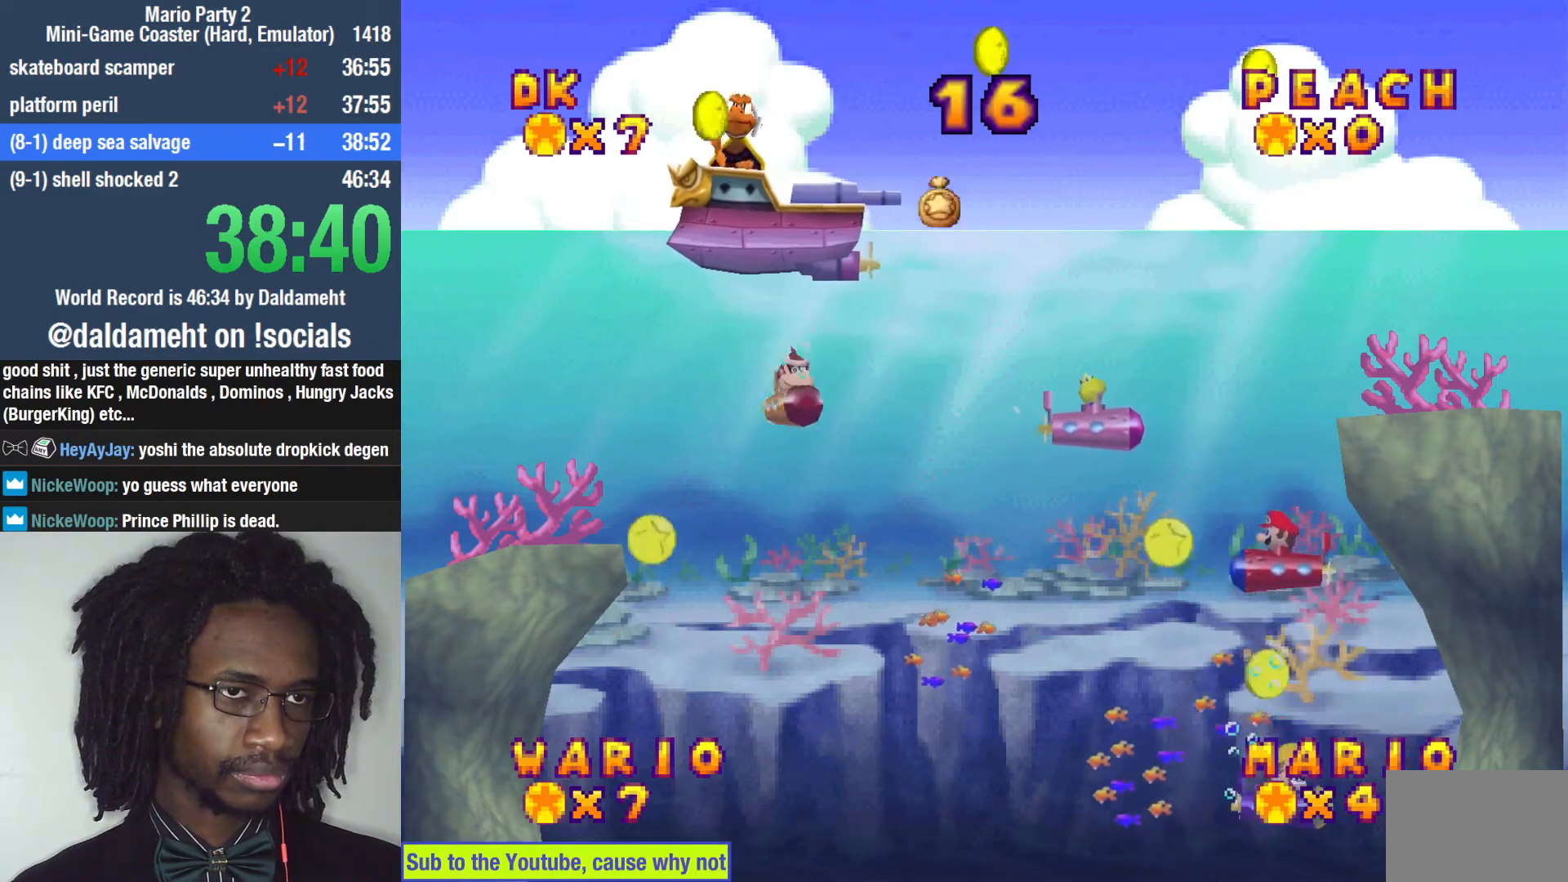
{"buttons": [], "left_stick": "right", "right_stick": "center", "events": []}
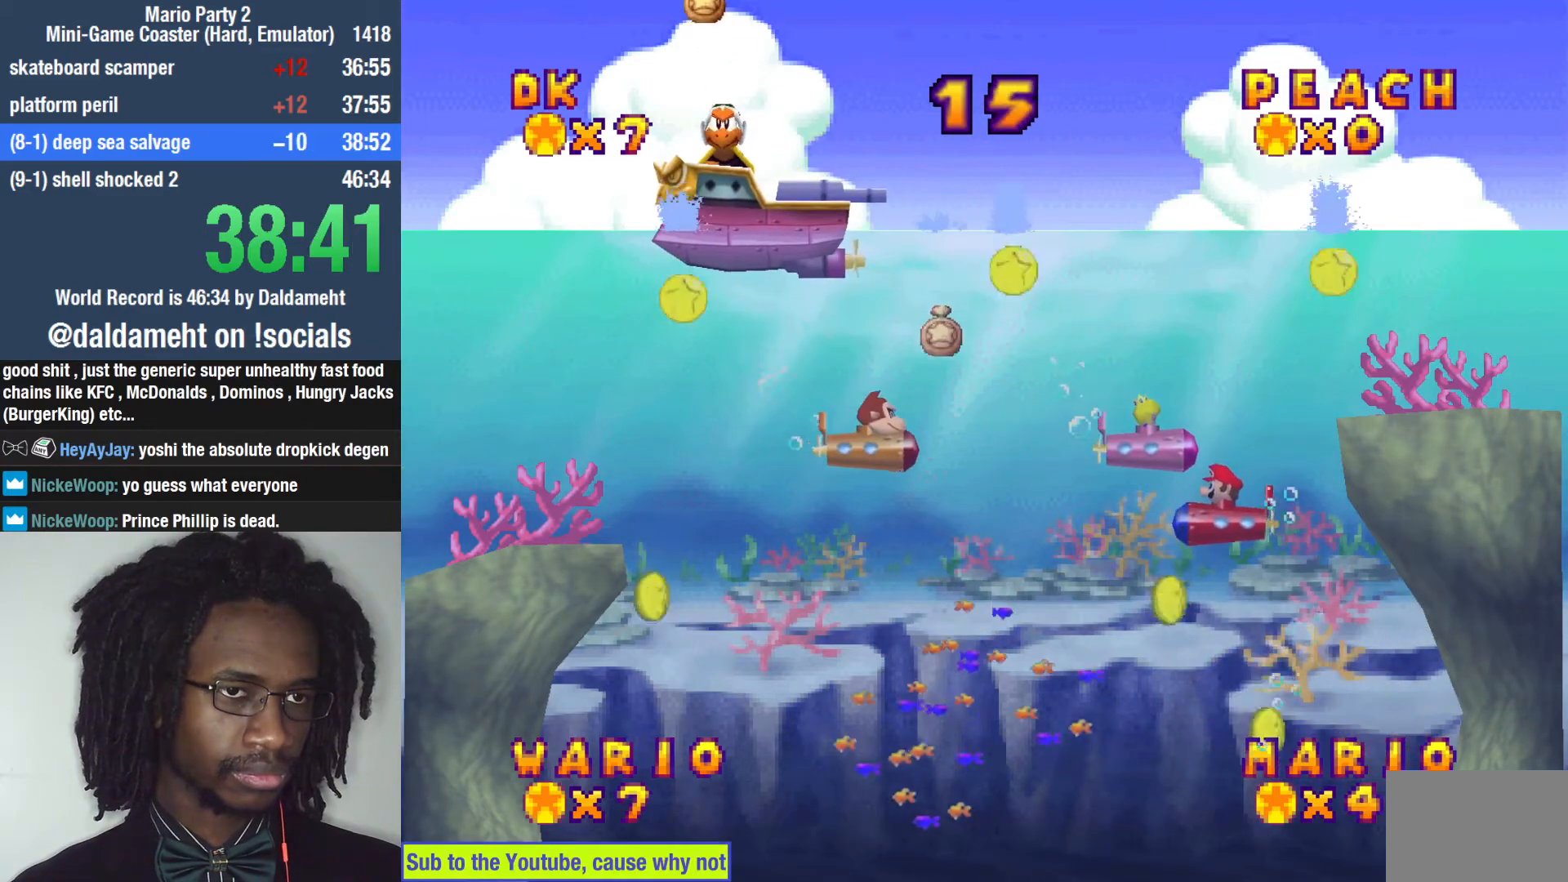
{"buttons": [], "left_stick": "left", "right_stick": "center", "events": [[100, "SQUARE", "down"], [167, "SQUARE", "up"], [333, "left_stick", "left"]]}
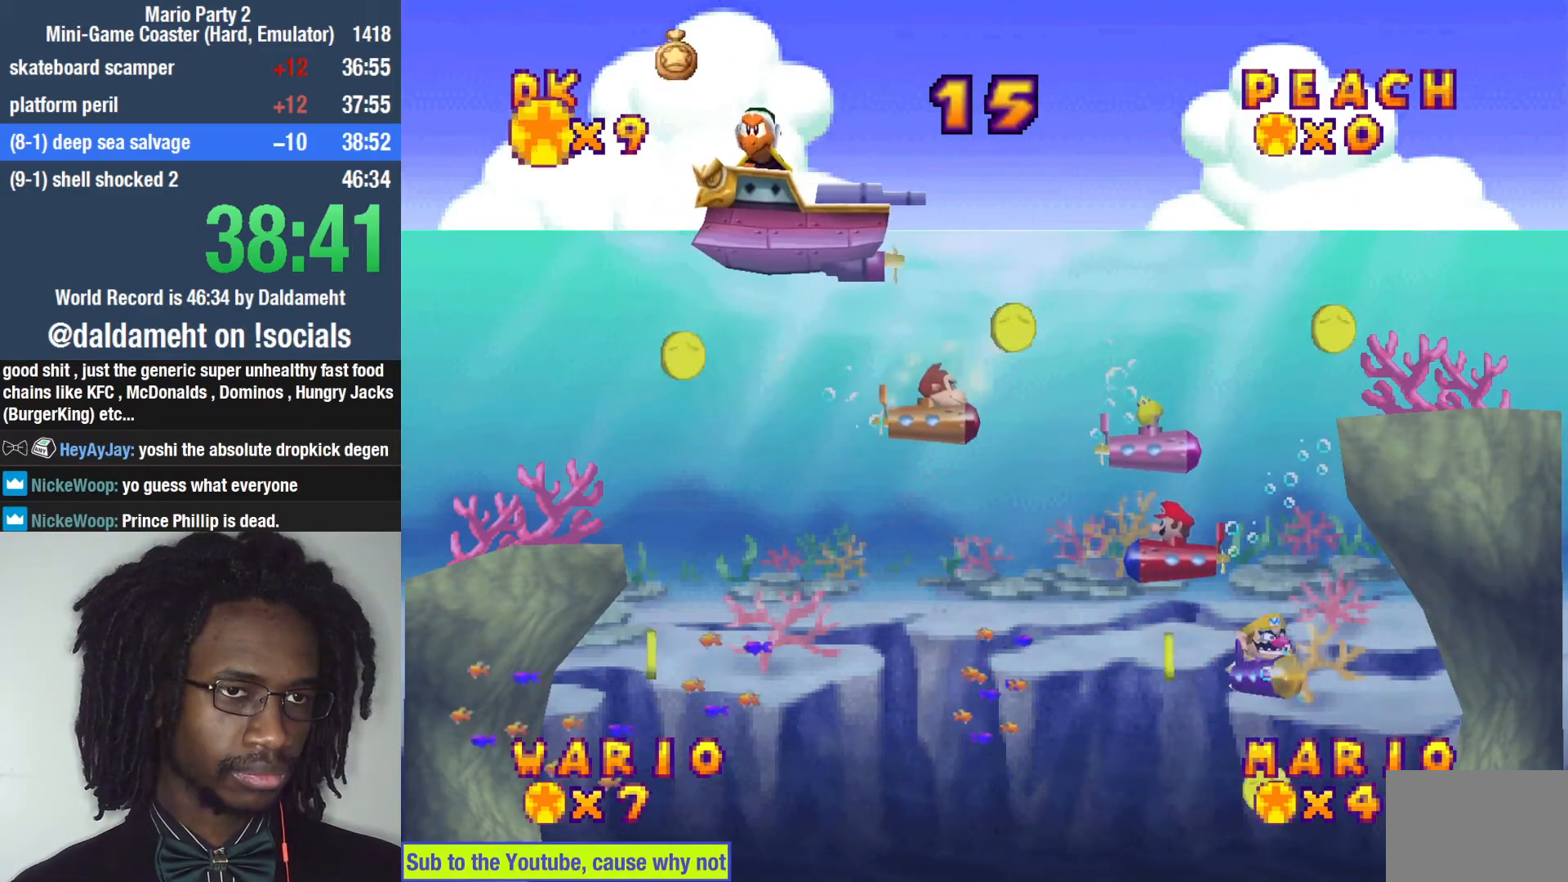
{"buttons": [], "left_stick": "left", "right_stick": "center", "events": []}
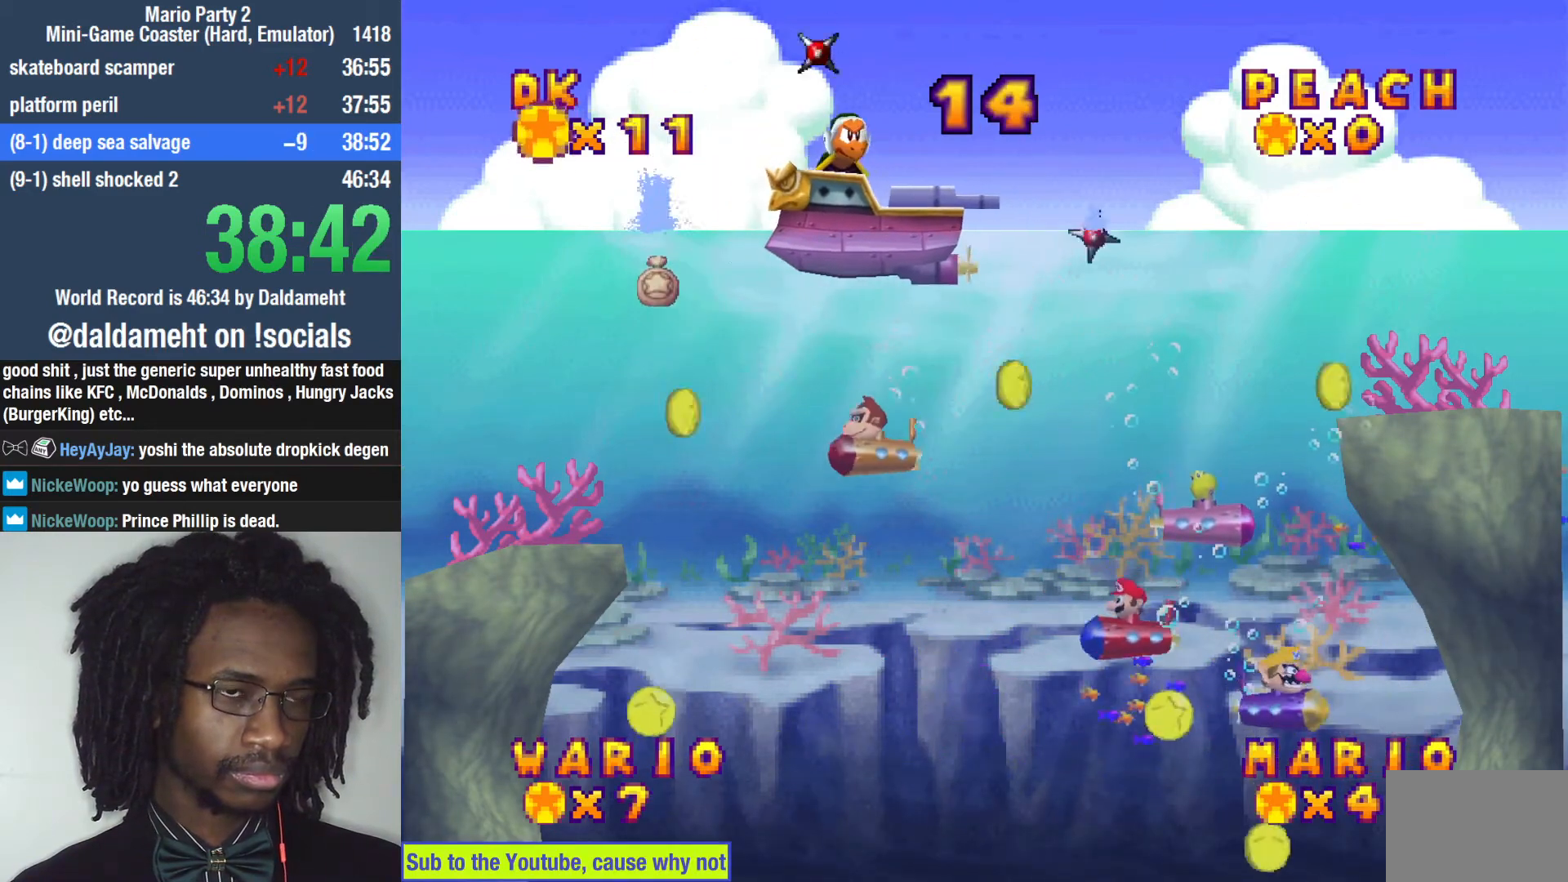
{"buttons": [], "left_stick": "left", "right_stick": "center", "events": [[433, "SQUARE", "down"], [467, "SQUARE", "up"]]}
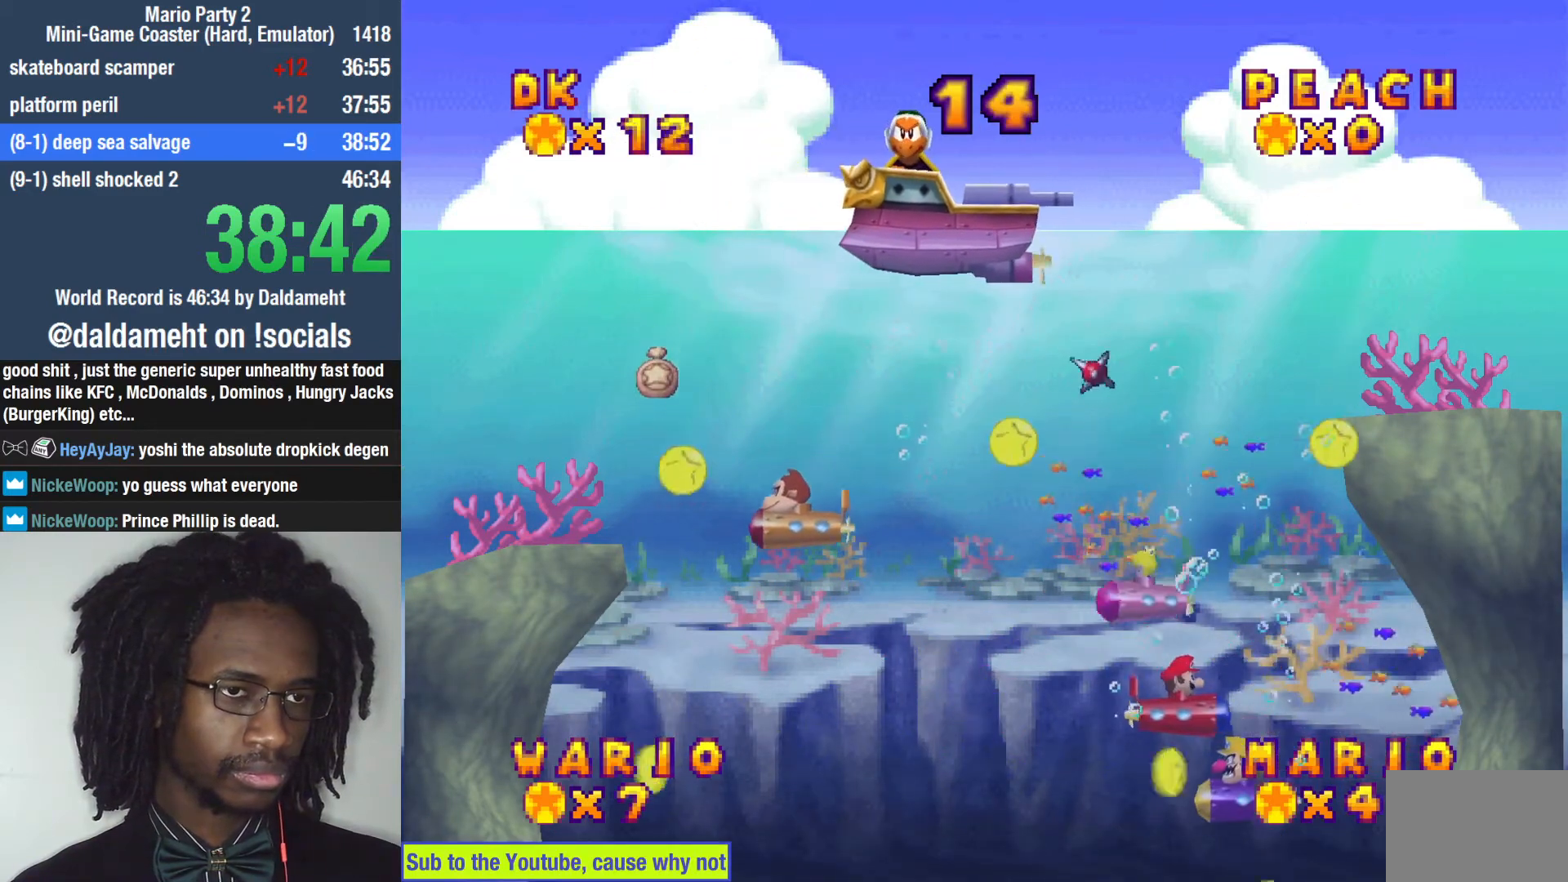
{"buttons": [], "left_stick": "left", "right_stick": "center", "events": [[233, "SQUARE", "down"], [300, "SQUARE", "up"]]}
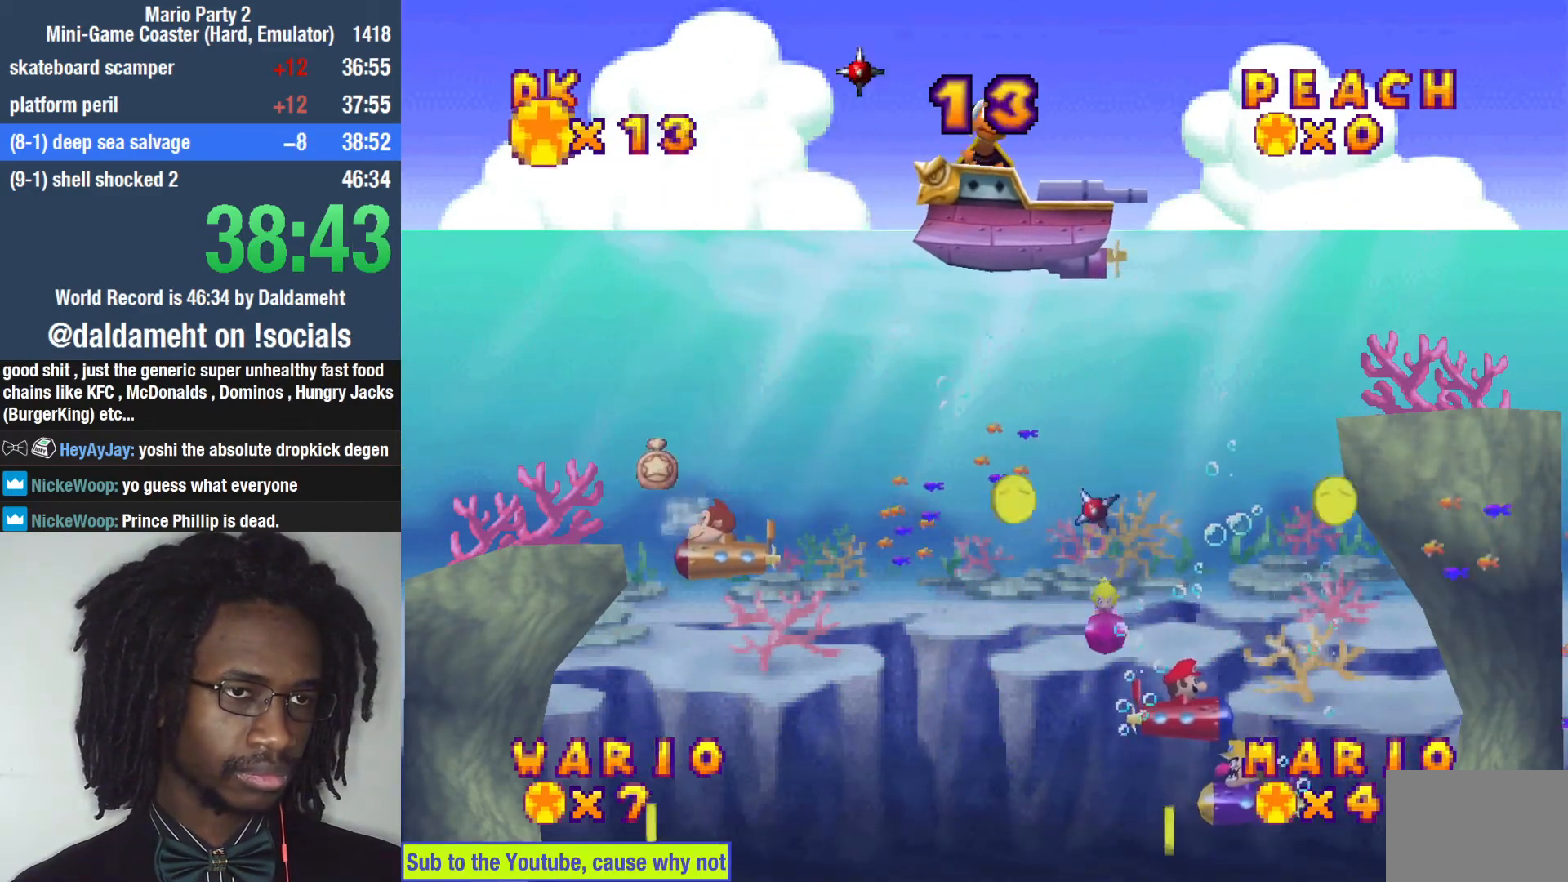
{"buttons": ["SQUARE"], "left_stick": "left", "right_stick": "center", "events": [[400, "SQUARE", "down"], [433, "SQUARE", "up"], [467, "SQUARE", "down"]]}
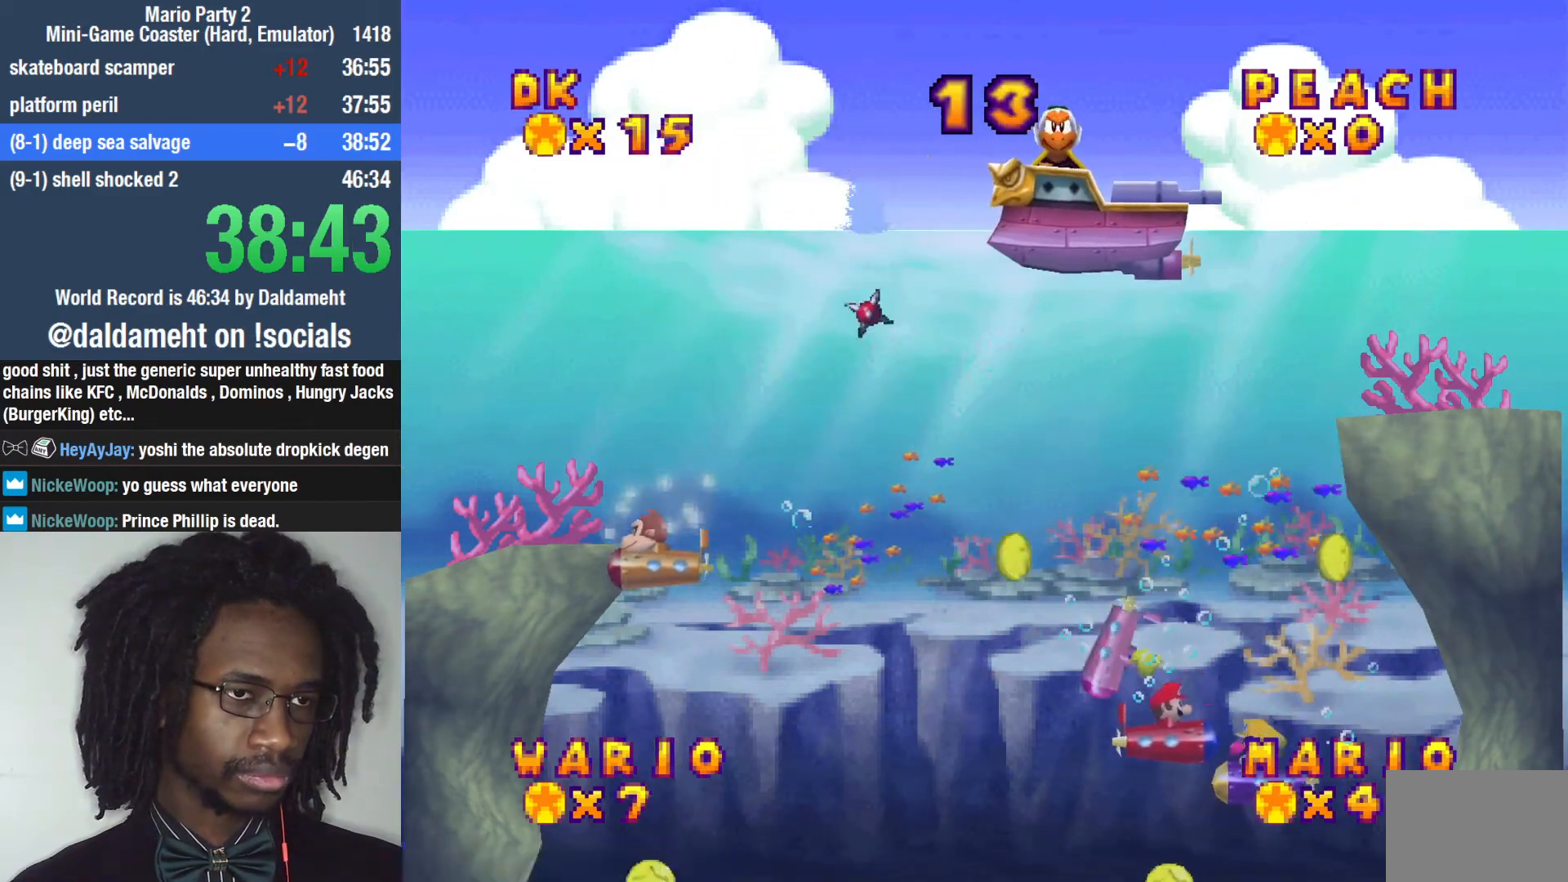
{"buttons": [], "left_stick": "left", "right_stick": "center", "events": [[33, "SQUARE", "up"], [67, "SQUARE", "down"], [100, "SQUARE", "up"], [167, "SQUARE", "down"], [333, "SQUARE", "up"]]}
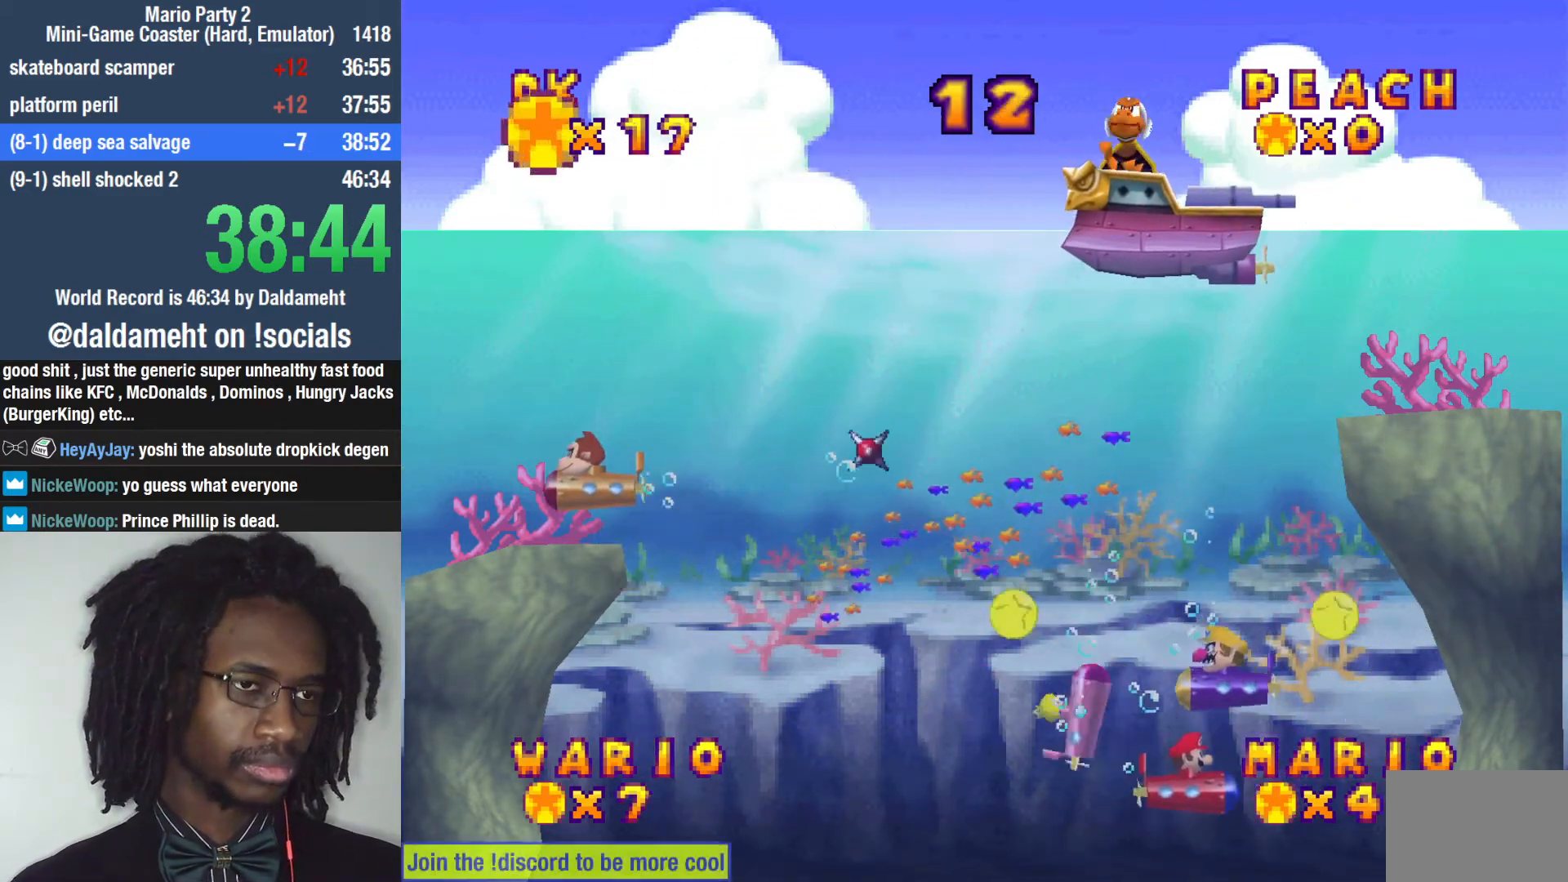
{"buttons": [], "left_stick": "center", "right_stick": "center", "events": [[333, "left_stick", "center"]]}